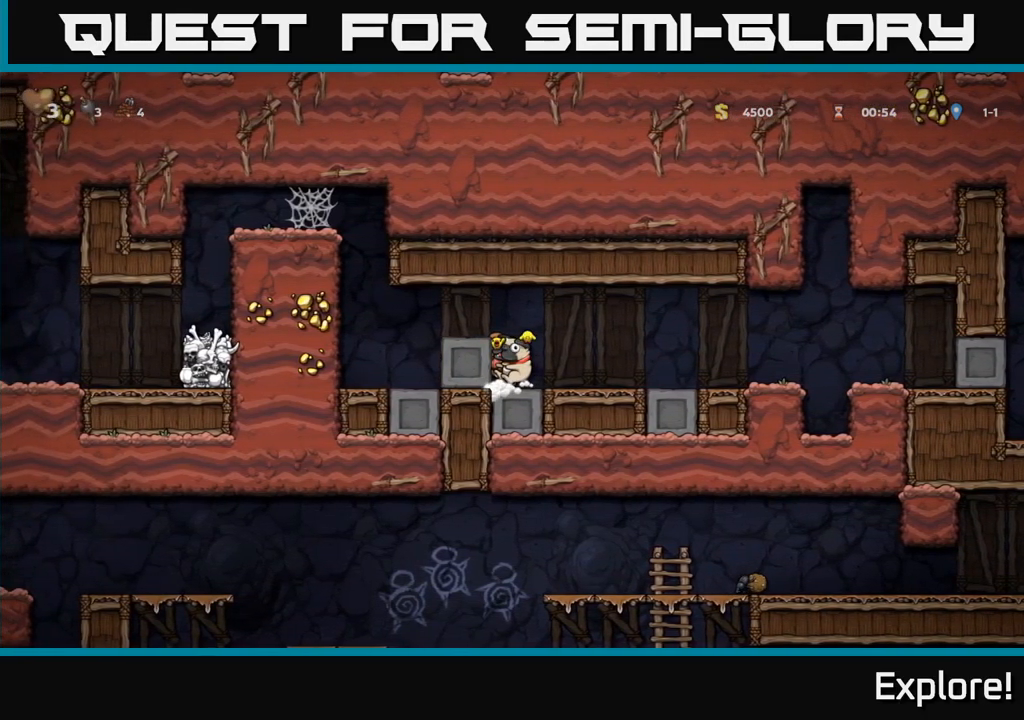
Gameplay with a controller (Xbox layout); each line is a JSON object with the inputs held at the frame after it. "events" lists button and stick changes between this image and that frame as [ms after this image, input, new state], when the widget could be followed in between. Not read: left_stick.
{"buttons": ["DPAD_LEFT"], "right_stick": "center", "events": []}
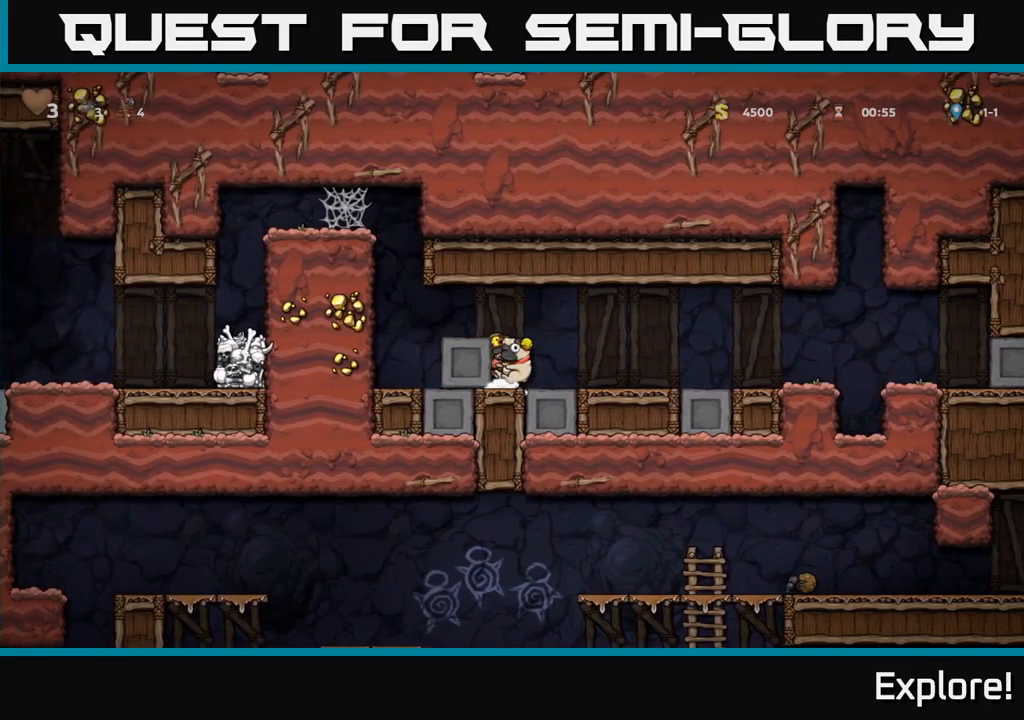
{"buttons": ["DPAD_LEFT"], "right_stick": "center", "events": [[100, "A", "down"], [250, "A", "up"], [267, "DPAD_LEFT", "up"], [434, "DPAD_LEFT", "down"]]}
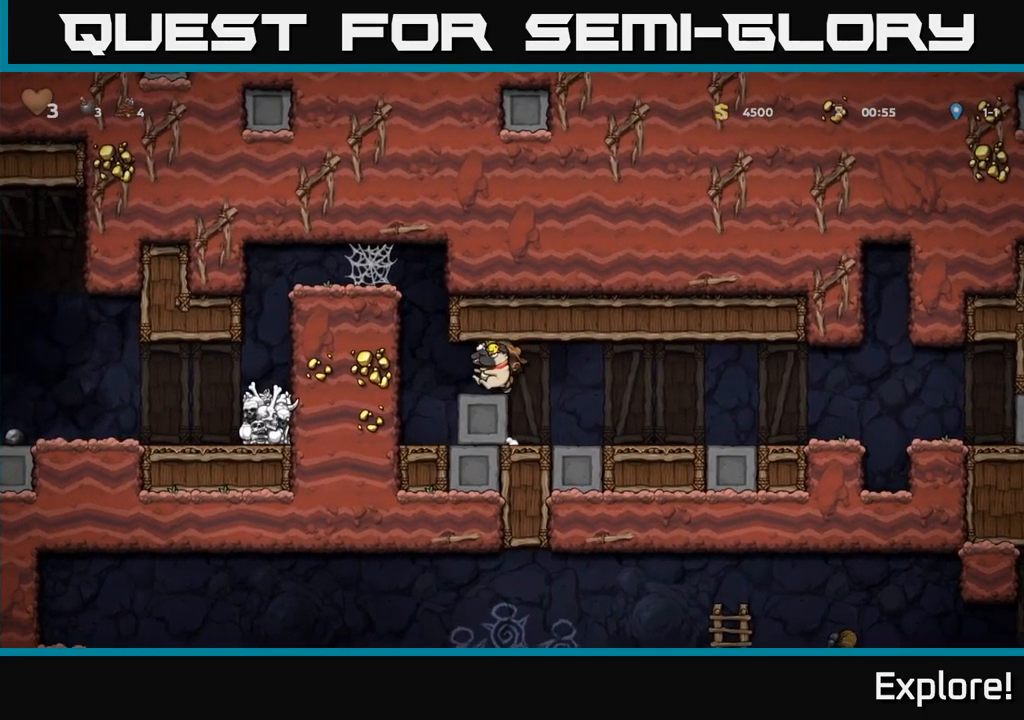
{"buttons": ["A", "DPAD_LEFT"], "right_stick": "center", "events": [[150, "A", "down"], [367, "A", "up"], [500, "A", "down"]]}
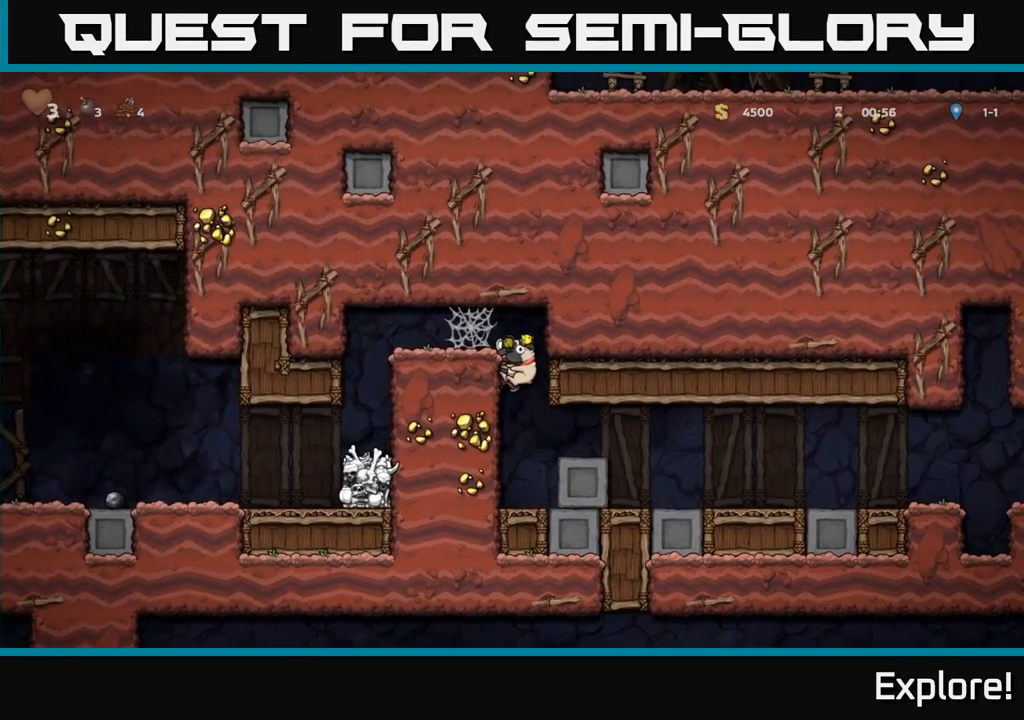
{"buttons": ["DPAD_LEFT"], "right_stick": "center", "events": [[100, "A", "up"], [234, "A", "down"], [317, "A", "up"], [400, "A", "down"], [434, "A", "up"]]}
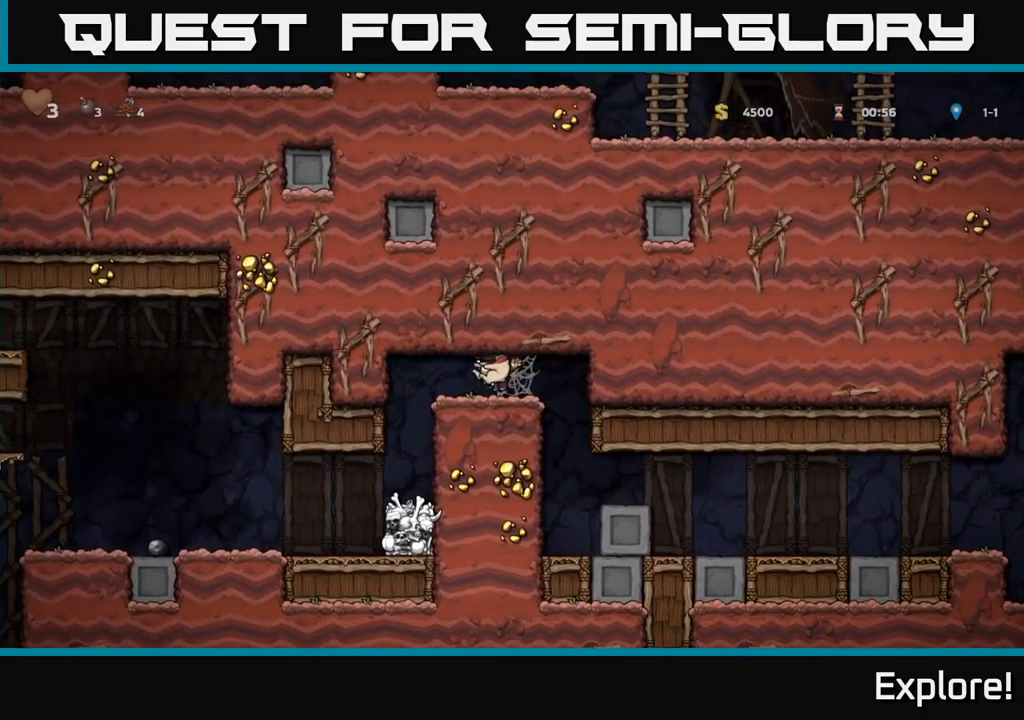
{"buttons": [], "right_stick": "center", "events": [[34, "A", "down"], [101, "A", "up"], [401, "DPAD_LEFT", "up"]]}
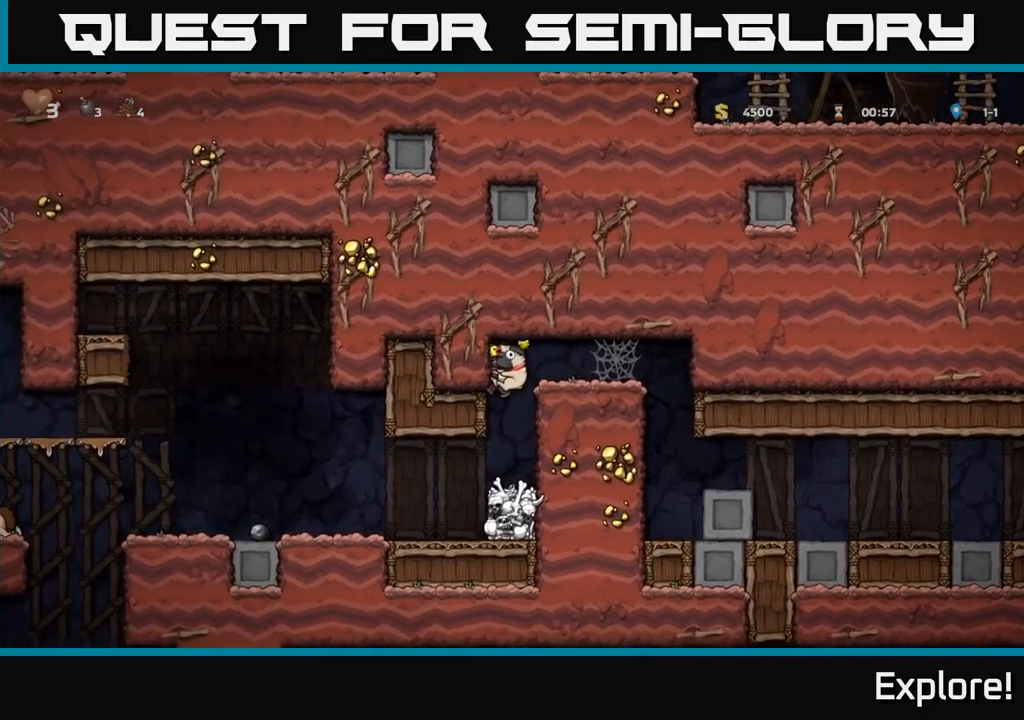
{"buttons": ["DPAD_LEFT"], "right_stick": "center", "events": [[67, "DPAD_LEFT", "down"]]}
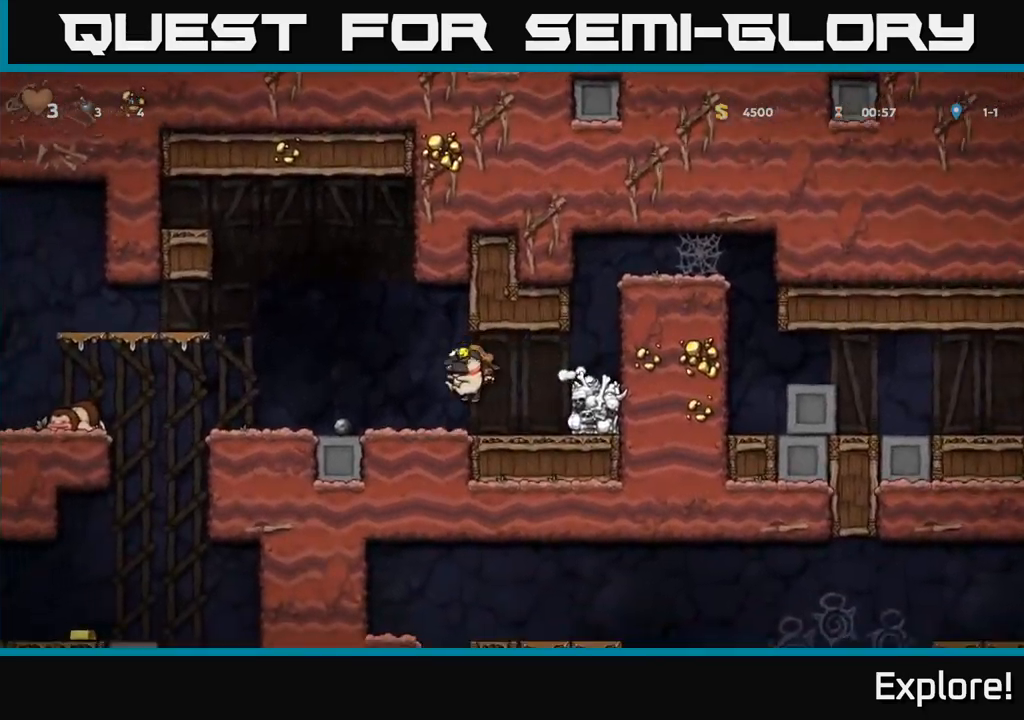
{"buttons": ["DPAD_LEFT"], "right_stick": "center", "events": []}
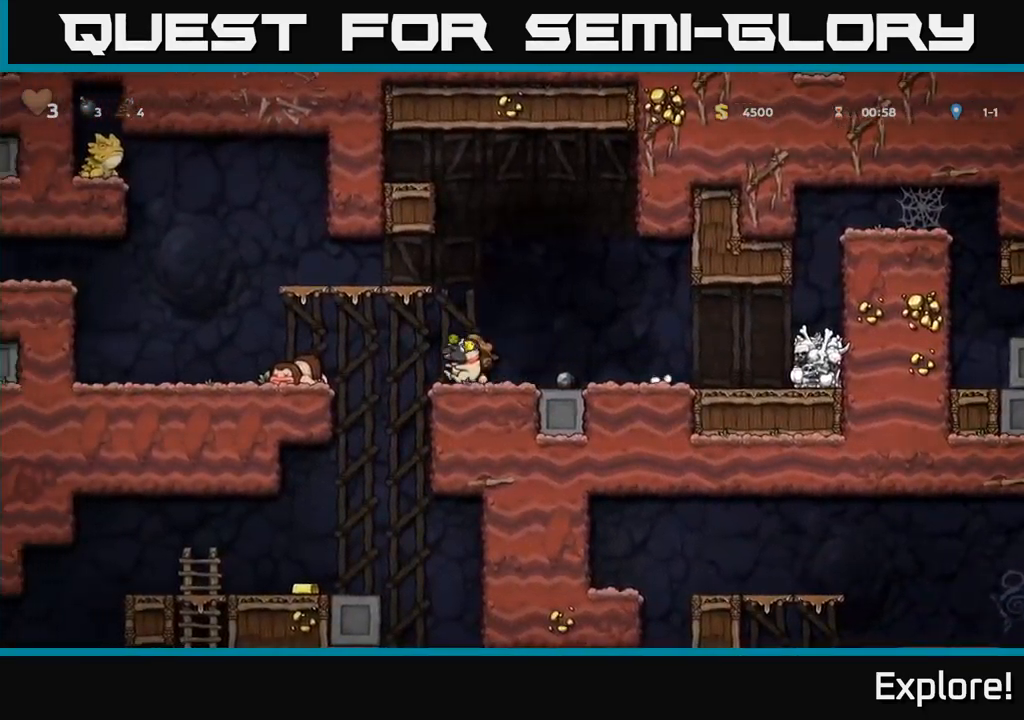
{"buttons": ["DPAD_DOWN"], "right_stick": "center", "events": [[333, "DPAD_DOWN", "down"], [383, "DPAD_LEFT", "up"], [400, "A", "down"], [500, "A", "up"]]}
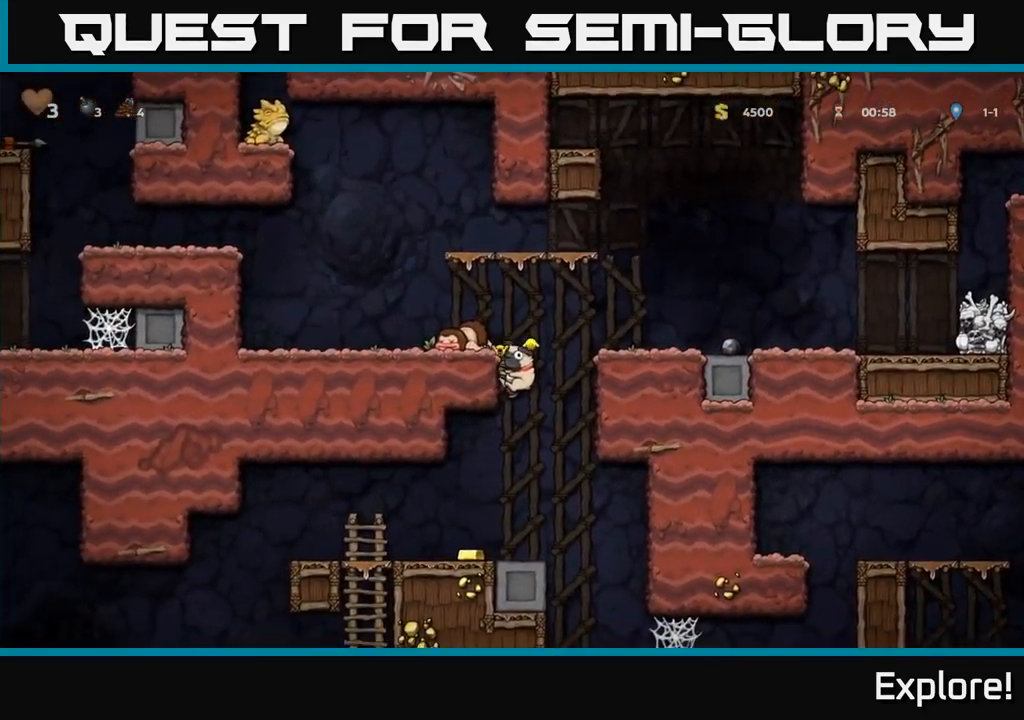
{"buttons": ["DPAD_LEFT"], "right_stick": "center", "events": [[17, "DPAD_DOWN", "up"], [233, "DPAD_LEFT", "down"]]}
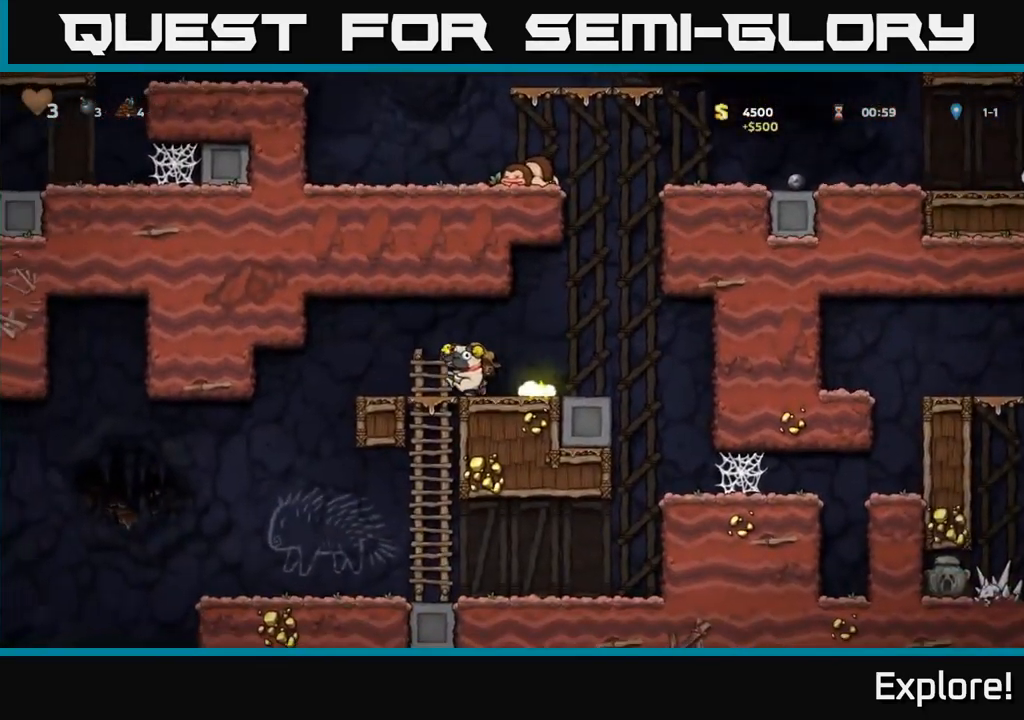
{"buttons": ["DPAD_RIGHT"], "right_stick": "center", "events": [[83, "DPAD_DOWN", "down"], [100, "DPAD_LEFT", "up"], [133, "A", "down"], [267, "A", "up"], [283, "DPAD_DOWN", "up"], [483, "DPAD_RIGHT", "down"]]}
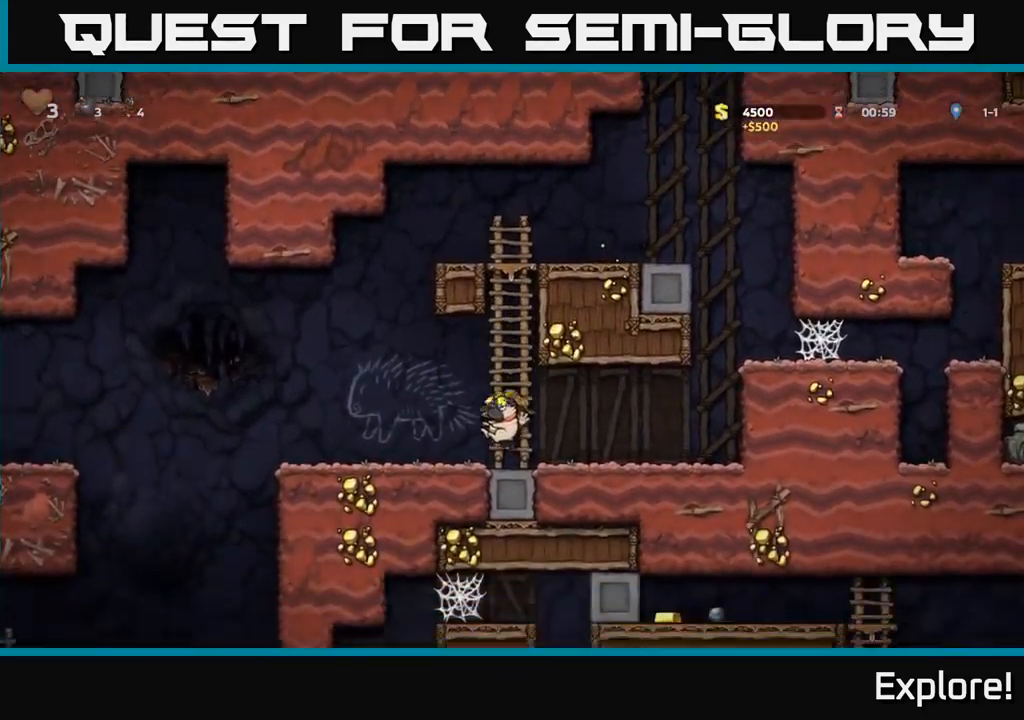
{"buttons": ["DPAD_RIGHT"], "right_stick": "center", "events": [[233, "A", "down"], [417, "A", "up"]]}
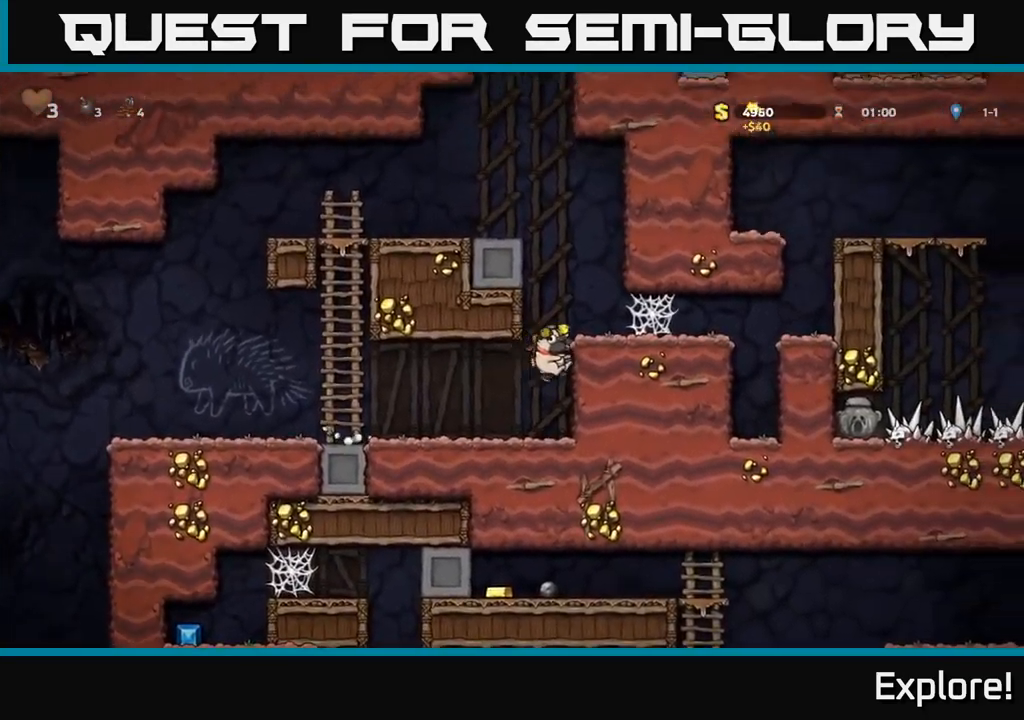
{"buttons": ["A", "DPAD_RIGHT"], "right_stick": "center", "events": [[117, "A", "down"], [233, "A", "up"], [417, "A", "down"]]}
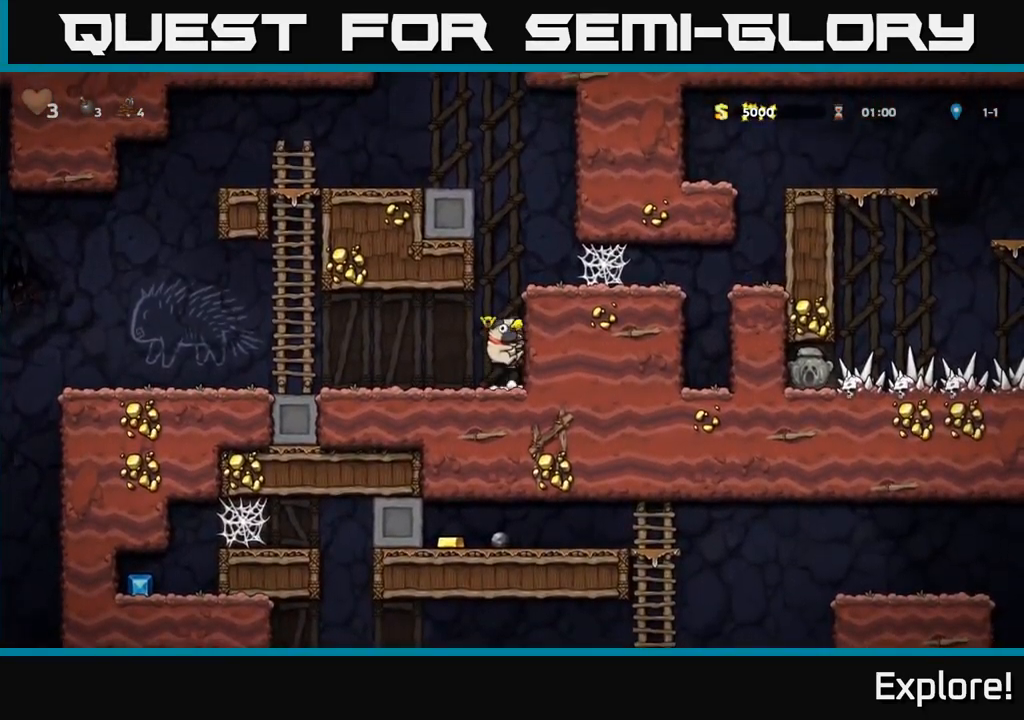
{"buttons": ["DPAD_RIGHT"], "right_stick": "center", "events": [[117, "A", "up"], [267, "A", "down"], [400, "A", "up"]]}
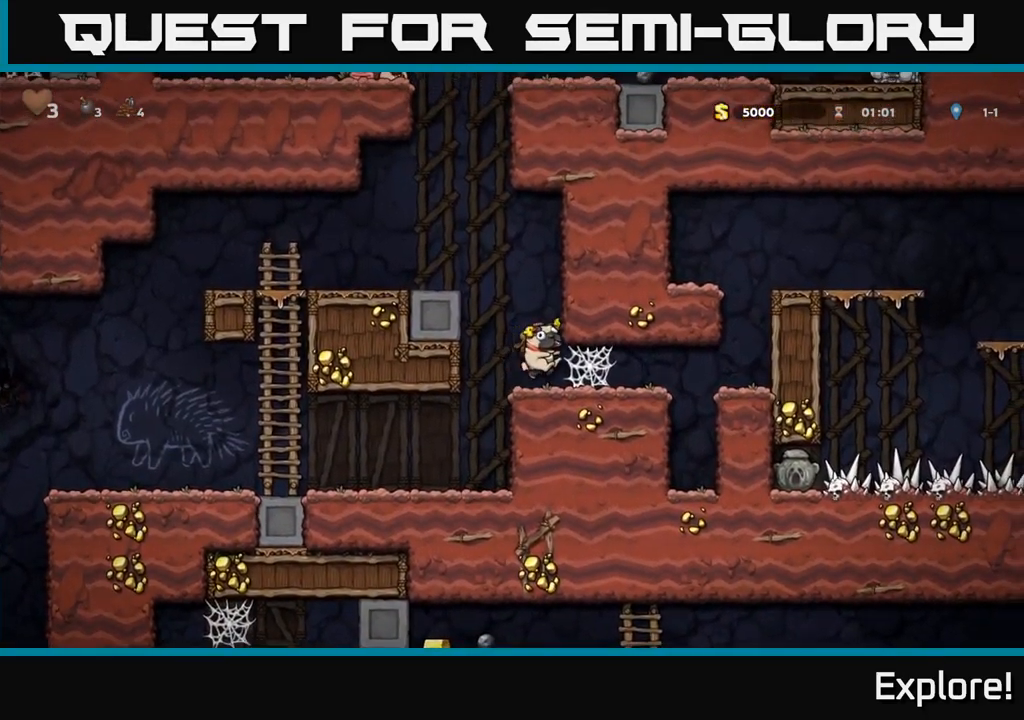
{"buttons": ["DPAD_RIGHT"], "right_stick": "center", "events": [[83, "A", "down"], [150, "A", "up"], [233, "A", "down"], [317, "A", "up"], [417, "A", "down"], [467, "A", "up"]]}
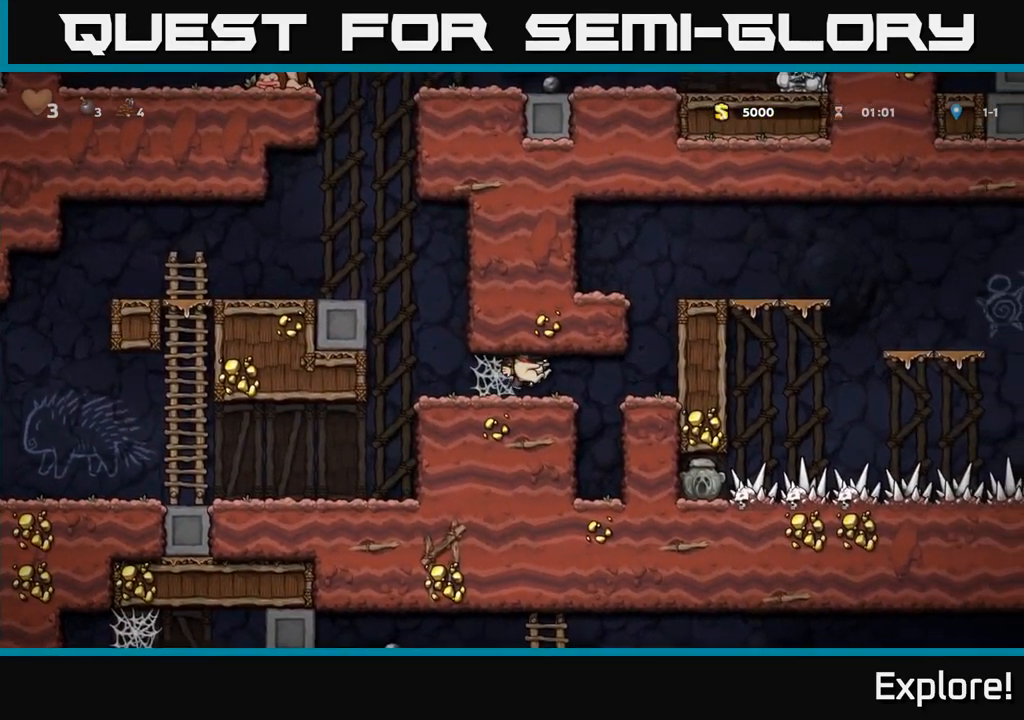
{"buttons": ["DPAD_RIGHT"], "right_stick": "center", "events": [[133, "A", "down"], [299, "A", "up"]]}
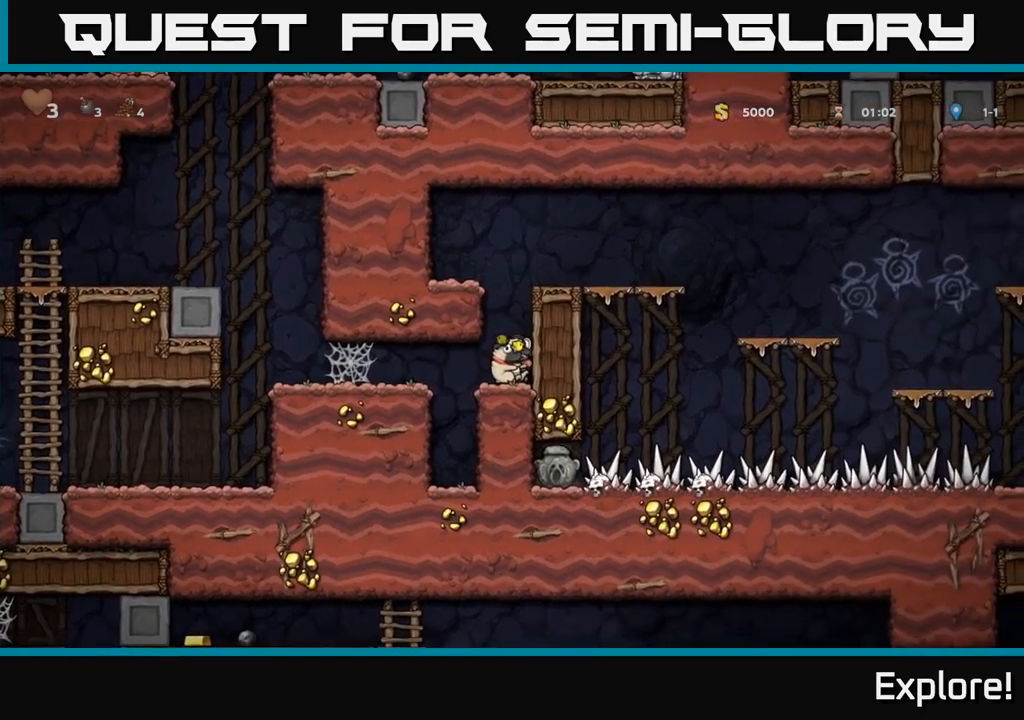
{"buttons": ["DPAD_RIGHT"], "right_stick": "center", "events": [[33, "A", "down"], [233, "A", "up"], [400, "A", "down"], [500, "A", "up"]]}
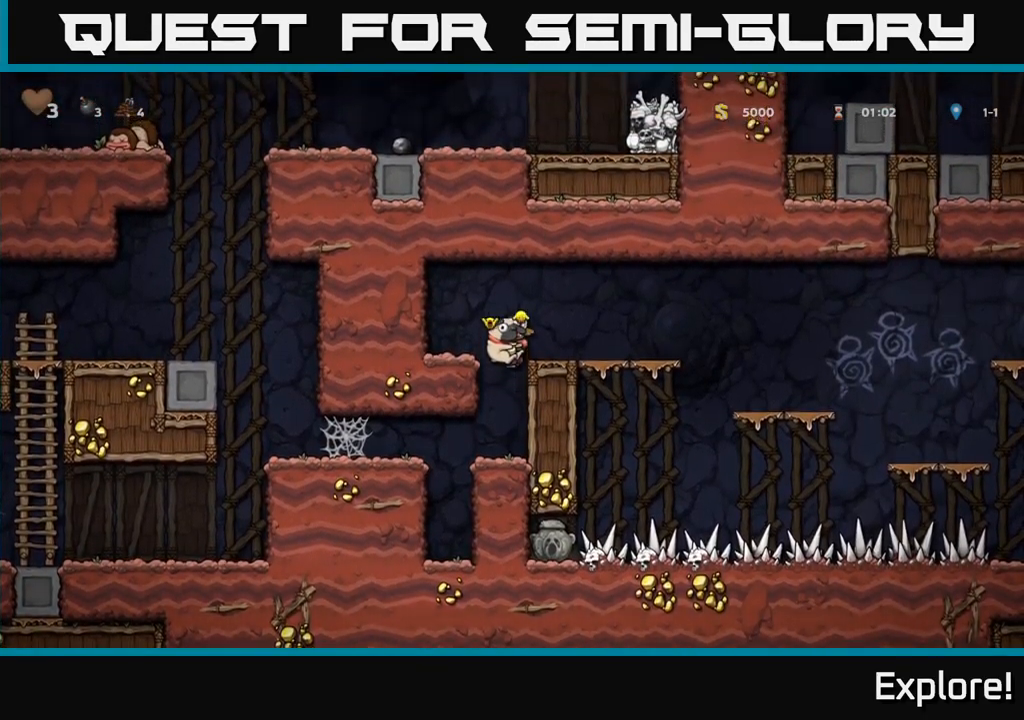
{"buttons": [], "right_stick": "center", "events": [[100, "DPAD_RIGHT", "up"]]}
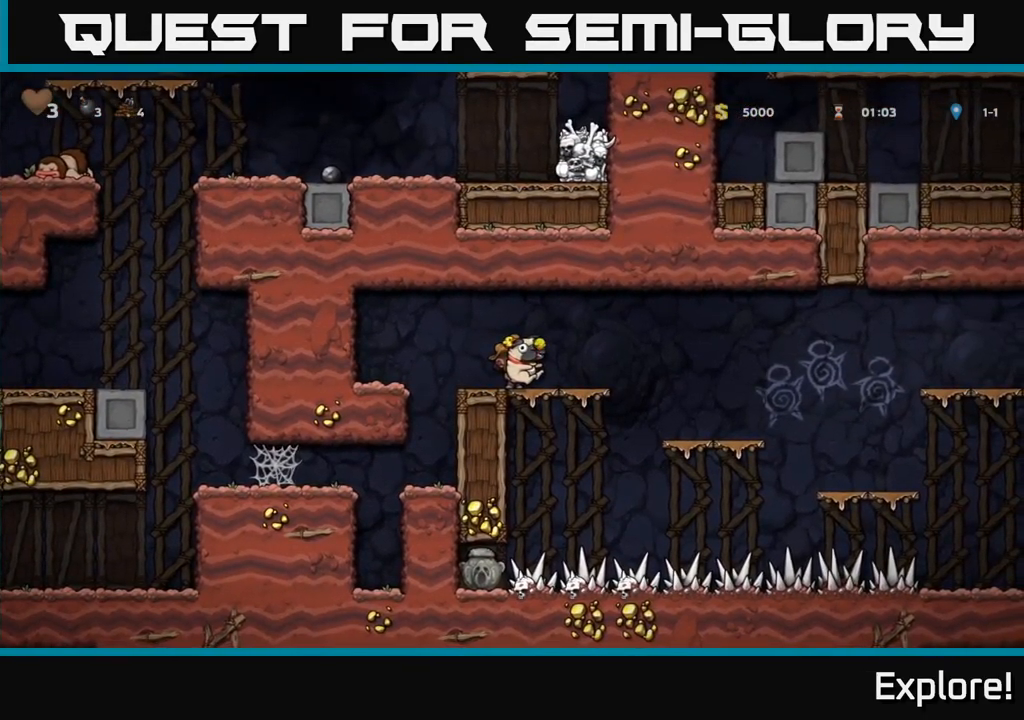
{"buttons": [], "right_stick": "center", "events": [[67, "DPAD_LEFT", "down"], [217, "DPAD_LEFT", "up"]]}
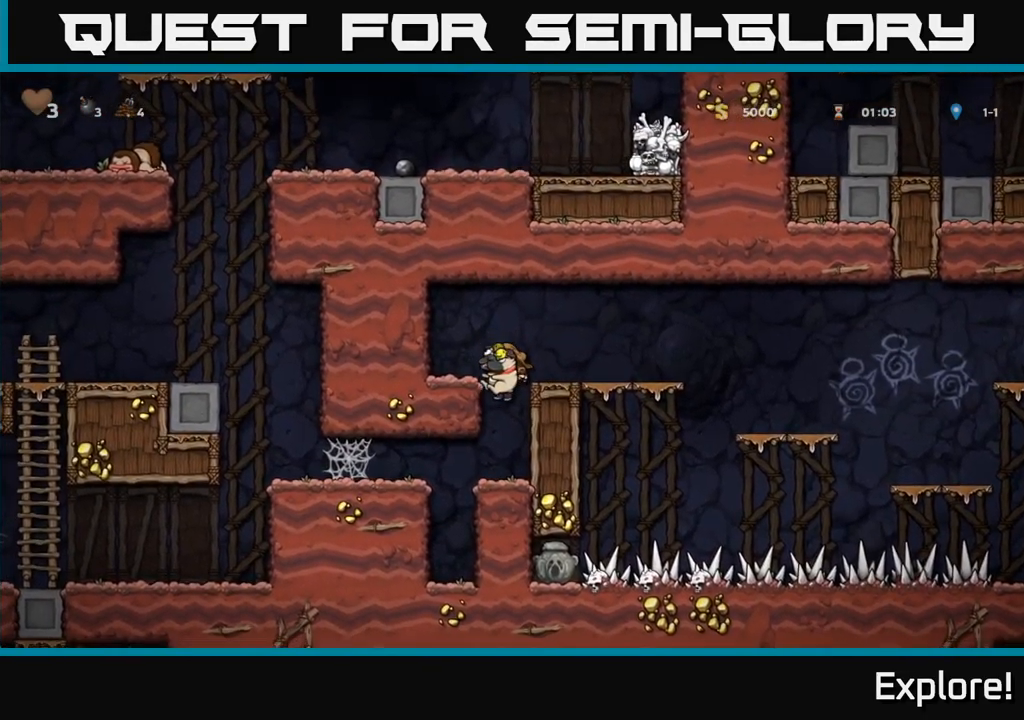
{"buttons": ["DPAD_LEFT"], "right_stick": "center", "events": [[217, "DPAD_LEFT", "down"], [300, "A", "down"], [383, "A", "up"]]}
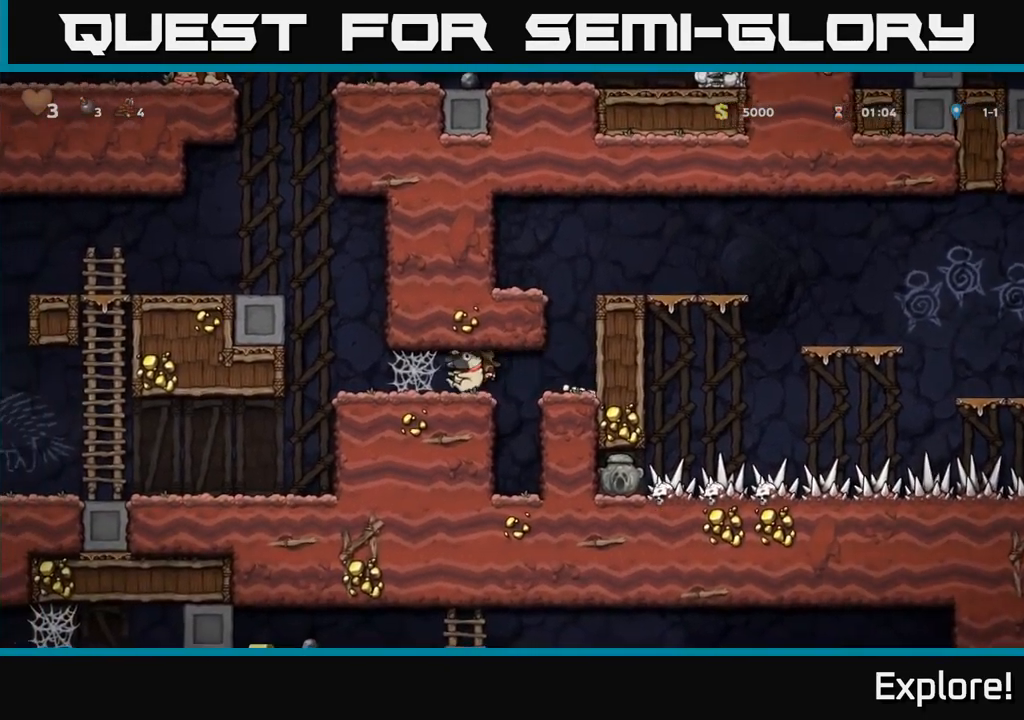
{"buttons": ["DPAD_LEFT"], "right_stick": "center", "events": [[33, "A", "down"], [100, "A", "up"], [183, "A", "down"], [217, "A", "up"], [300, "A", "down"], [350, "A", "up"], [450, "A", "down"], [500, "A", "up"]]}
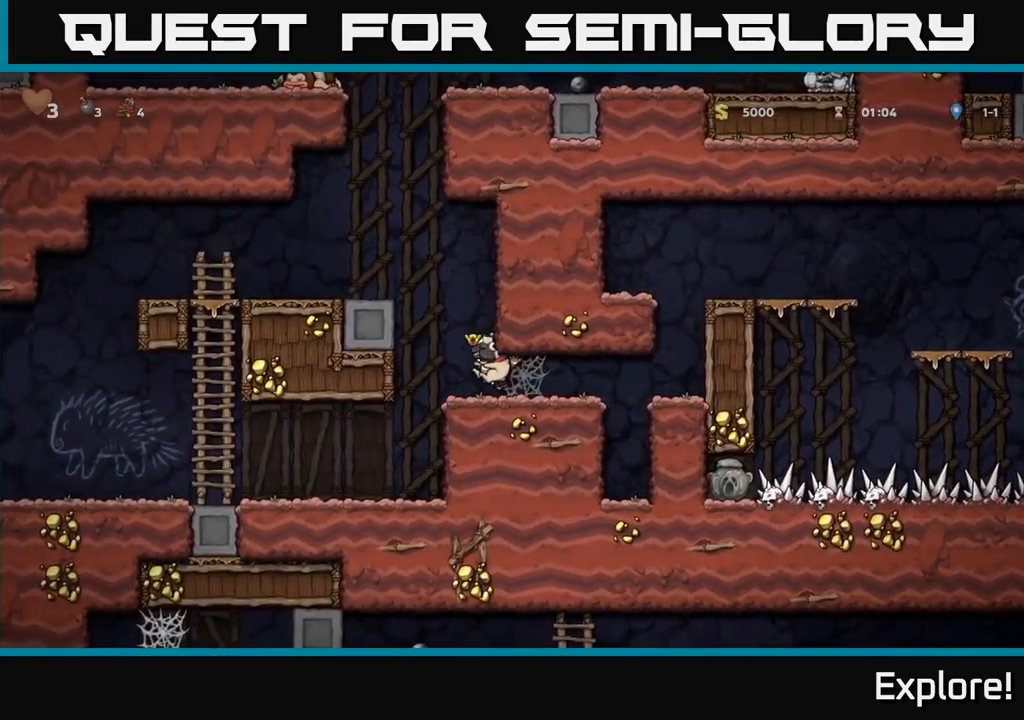
{"buttons": ["DPAD_LEFT"], "right_stick": "center", "events": []}
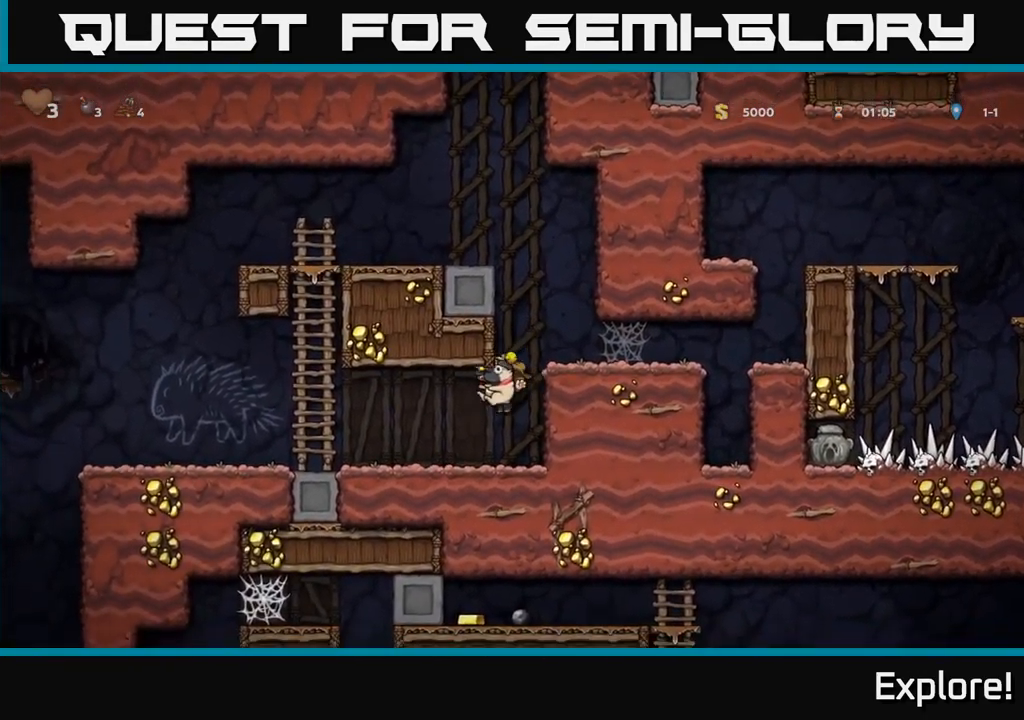
{"buttons": ["DPAD_LEFT"], "right_stick": "center", "events": []}
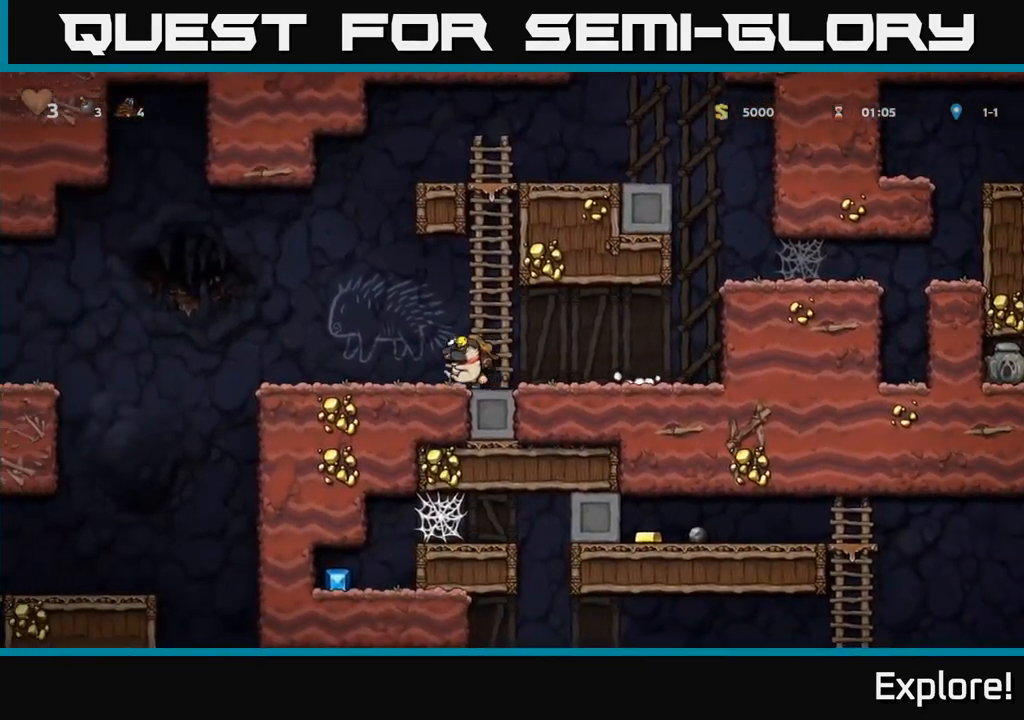
{"buttons": ["DPAD_RIGHT"], "right_stick": "center", "events": [[183, "DPAD_LEFT", "up"], [200, "DPAD_DOWN", "down"], [267, "DPAD_DOWN", "up"], [267, "DPAD_RIGHT", "down"]]}
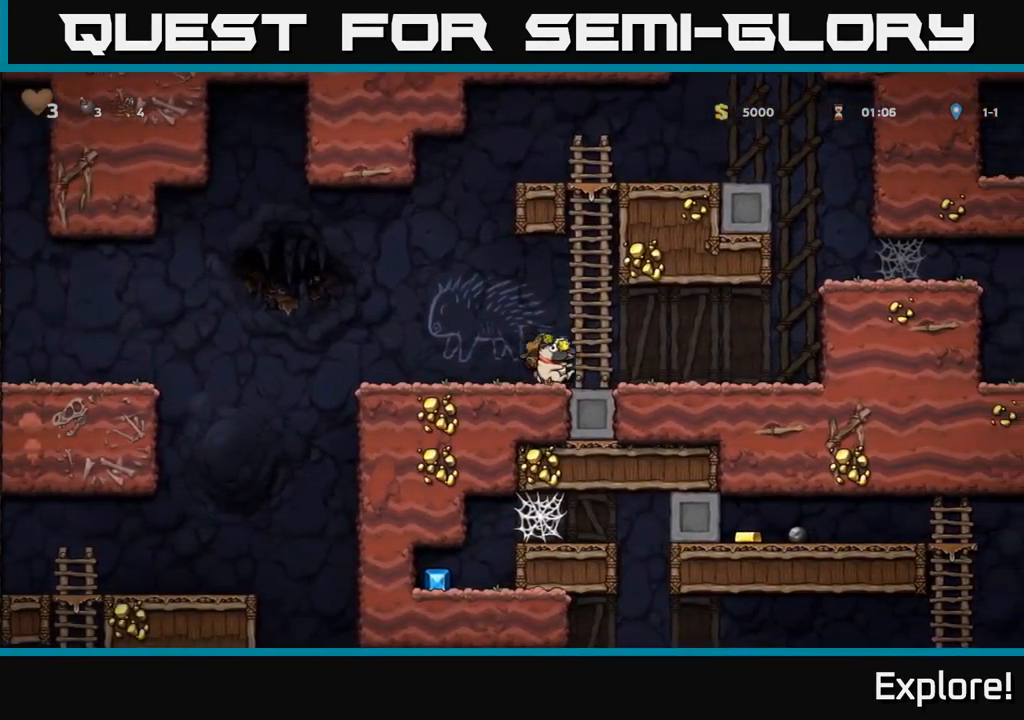
{"buttons": ["A", "DPAD_RIGHT"], "right_stick": "center", "events": [[433, "A", "down"]]}
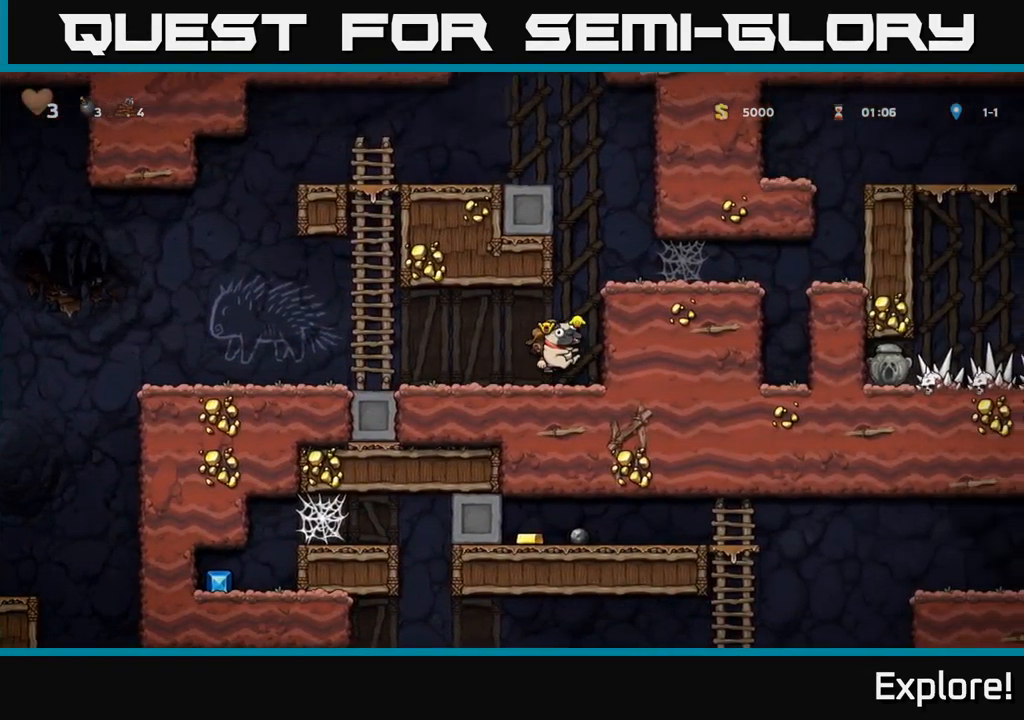
{"buttons": ["DPAD_RIGHT"], "right_stick": "center", "events": [[83, "A", "up"], [217, "A", "down"], [317, "A", "up"]]}
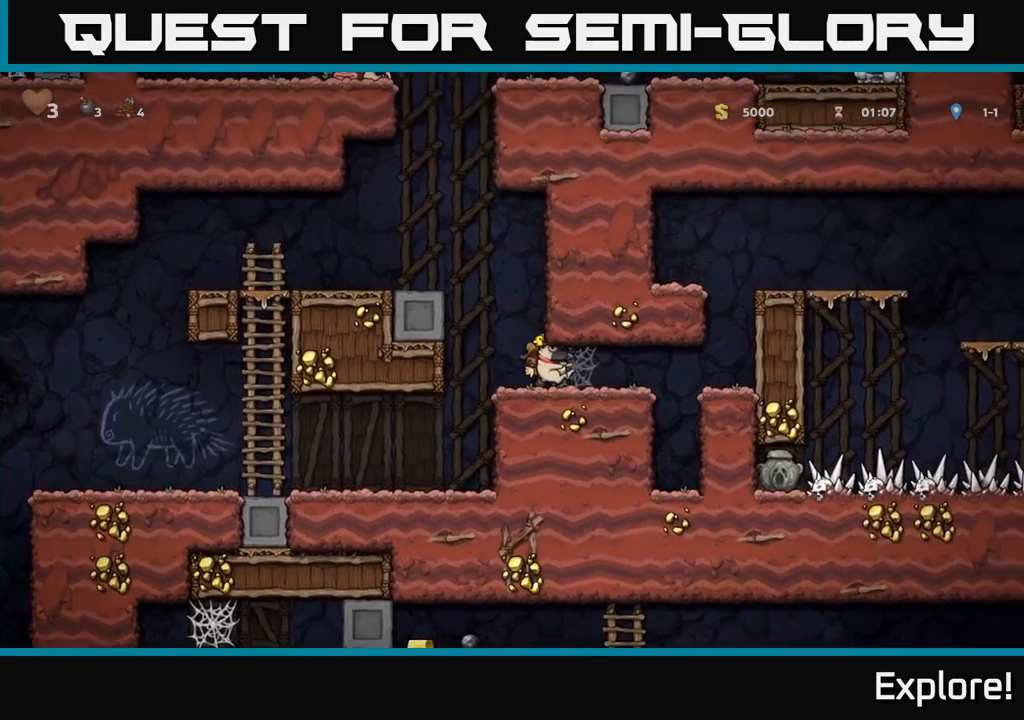
{"buttons": ["DPAD_RIGHT"], "right_stick": "center", "events": [[50, "A", "down"], [134, "A", "up"], [234, "A", "down"], [300, "A", "up"], [400, "A", "down"], [467, "A", "up"]]}
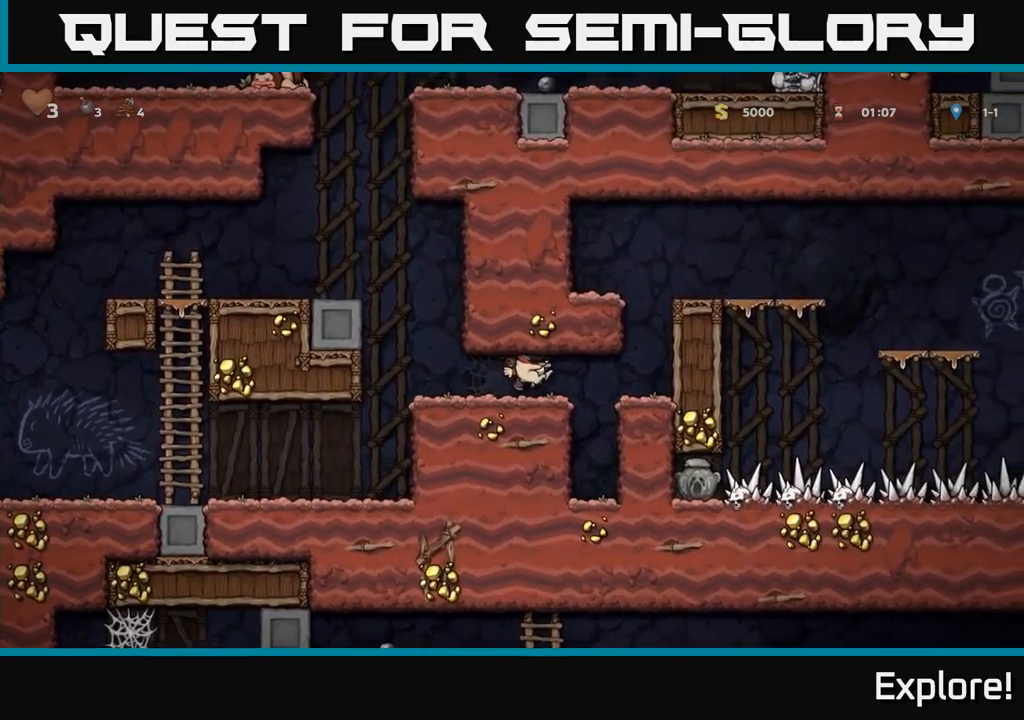
{"buttons": ["DPAD_RIGHT"], "right_stick": "center", "events": [[100, "A", "down"], [234, "A", "up"]]}
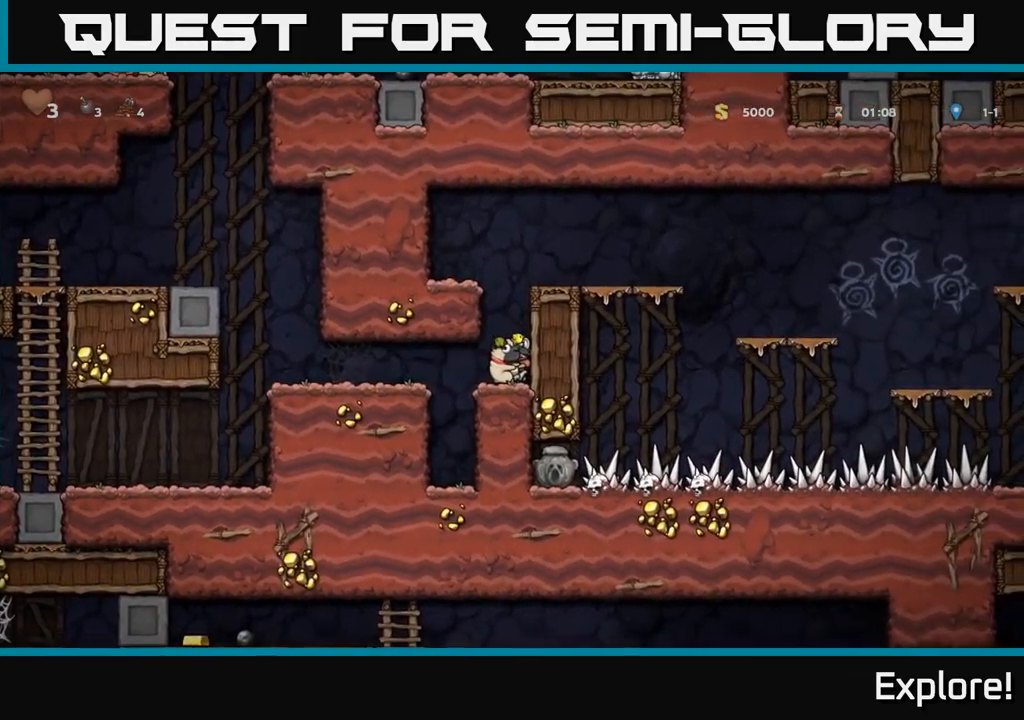
{"buttons": ["A", "DPAD_RIGHT"], "right_stick": "center", "events": [[17, "DPAD_RIGHT", "up"], [384, "A", "down"], [434, "DPAD_RIGHT", "down"]]}